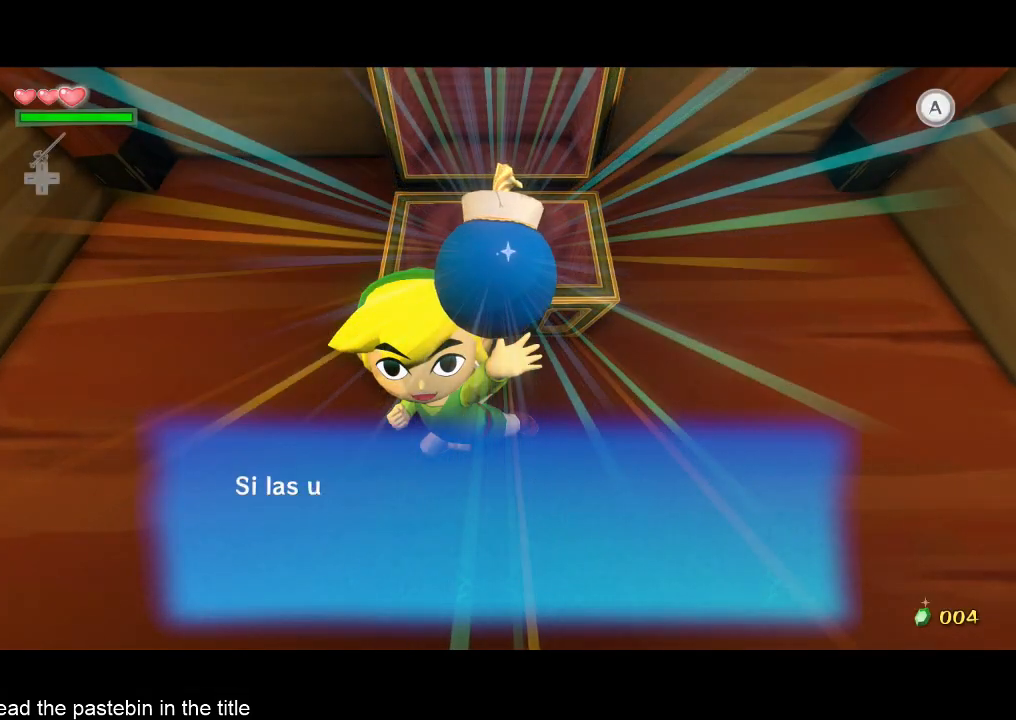
Gameplay with a controller (Nintendo layout); each line is a JSON object with the inputs held at the frame after it. "button_events" lists button changes between this image and that frame as [ms after this image, input, new state], when the widget could be followed in between (sticks are given only as held states). Not read: L3 R3.
{"buttons": ["A", "B"], "left_stick": "center", "right_stick": "center", "button_events": [[33, "B", "up"], [133, "A", "down"], [200, "A", "up"], [467, "A", "down"], [467, "B", "down"]]}
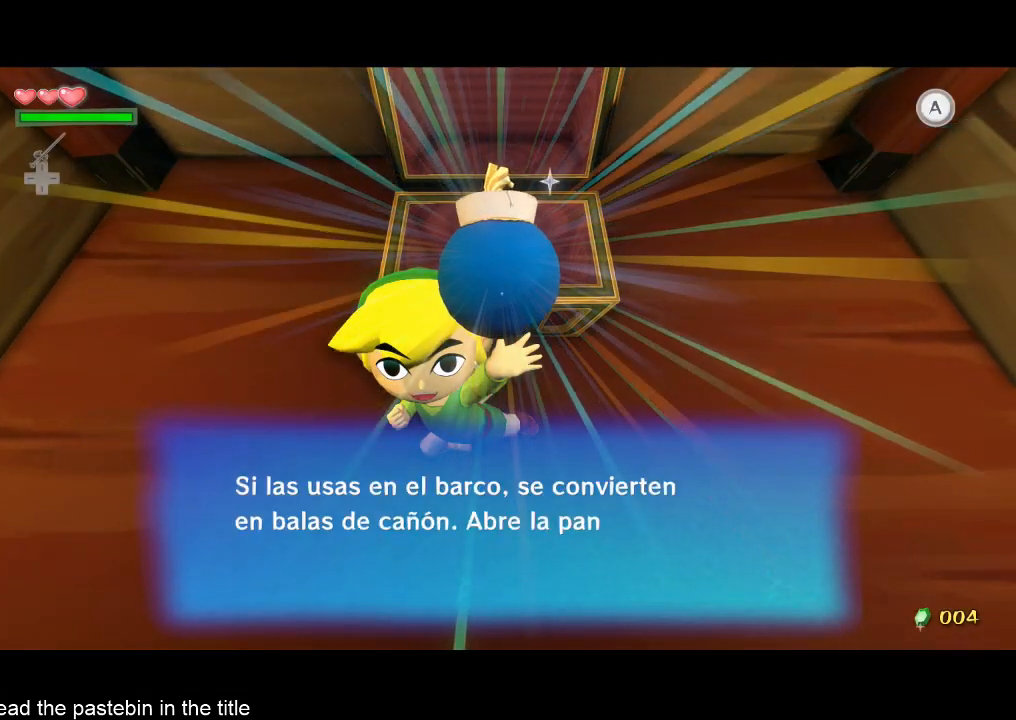
{"buttons": ["A"], "left_stick": "center", "right_stick": "center", "button_events": [[33, "A", "up"], [33, "B", "up"], [133, "B", "down"], [200, "A", "down"], [200, "B", "up"], [300, "A", "up"], [367, "B", "down"], [433, "A", "down"], [433, "B", "up"]]}
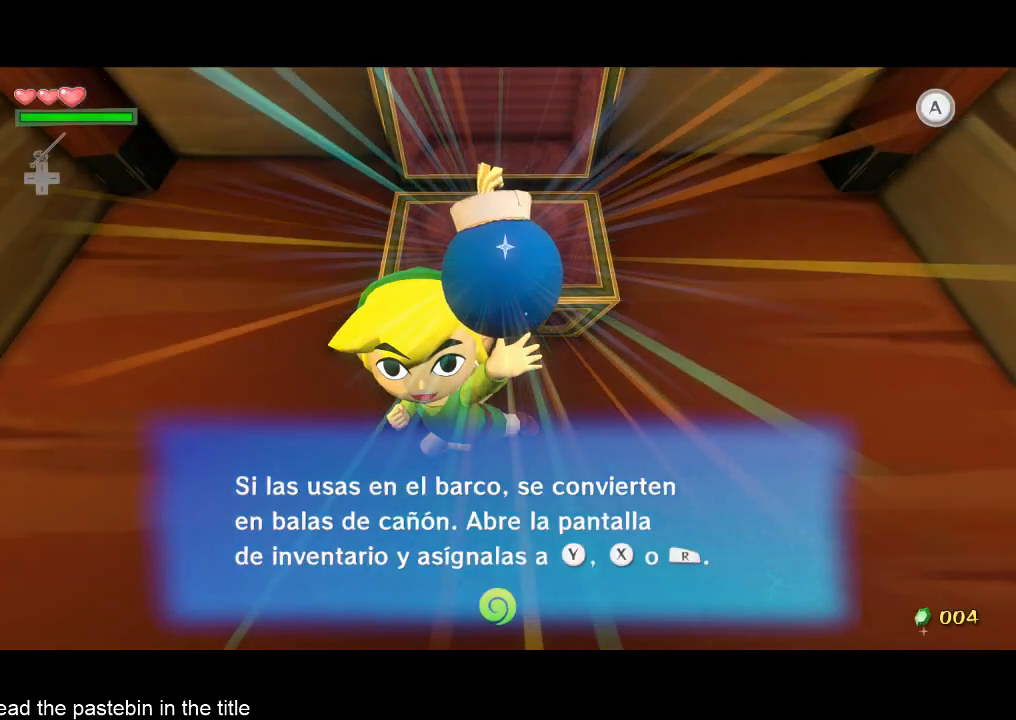
{"buttons": ["B"], "left_stick": "center", "right_stick": "center", "button_events": [[33, "A", "up"], [33, "B", "down"], [200, "A", "down"], [200, "B", "up"], [267, "A", "up"], [267, "B", "down"], [433, "A", "down"], [500, "A", "up"]]}
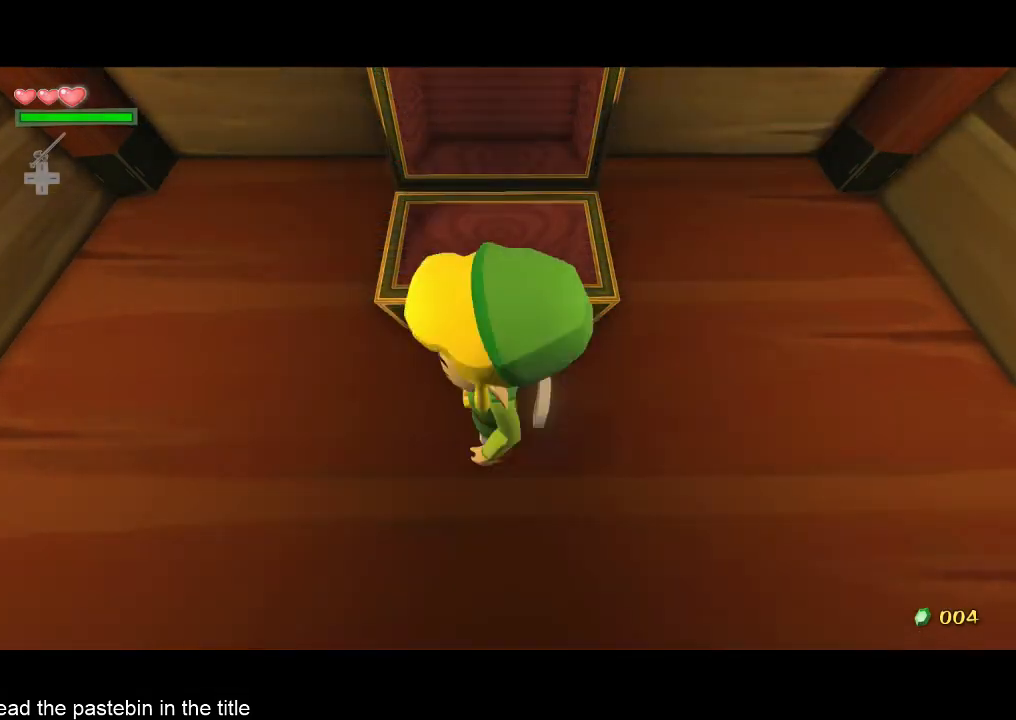
{"buttons": ["B"], "left_stick": "center", "right_stick": "center", "button_events": [[233, "A", "down"], [400, "A", "up"]]}